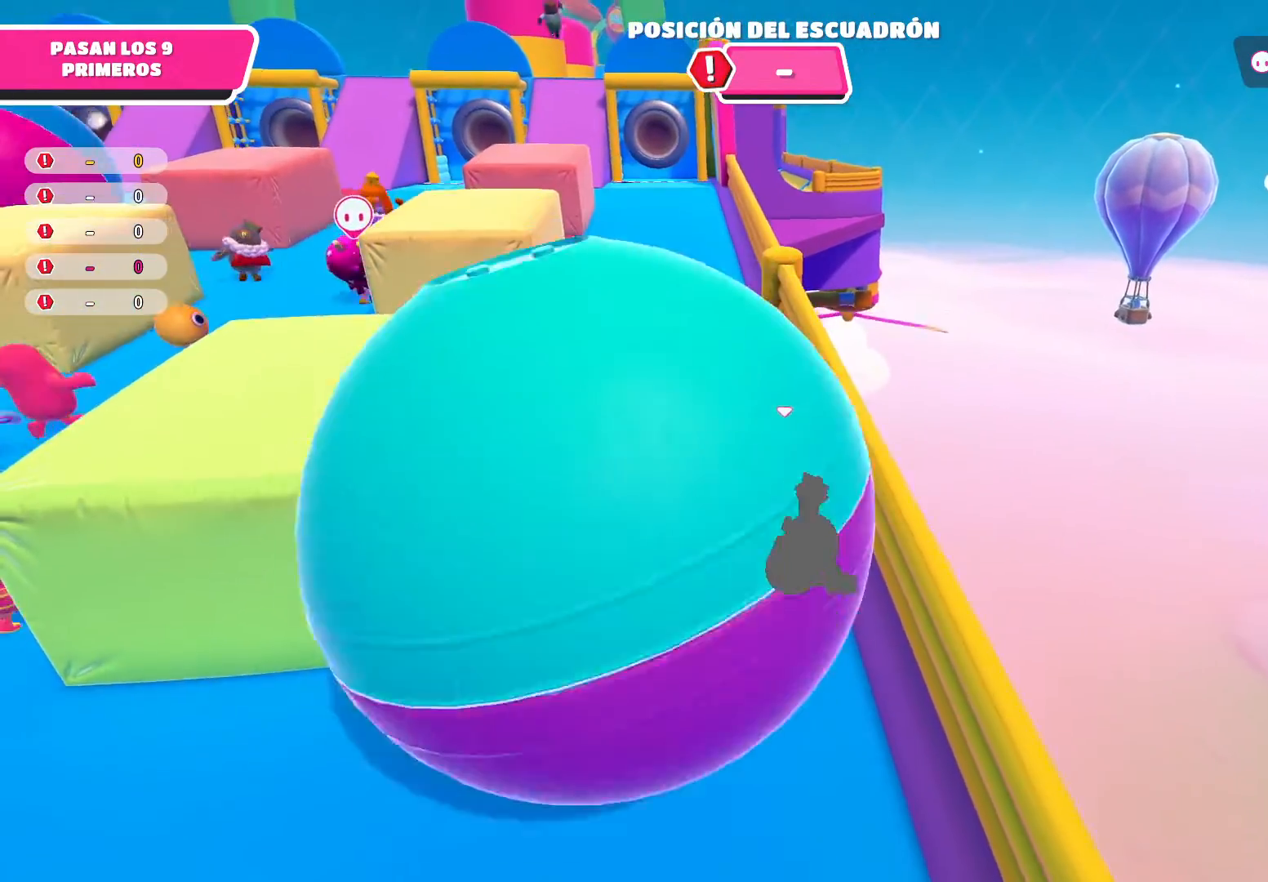
Gameplay with a controller (Xbox layout); each line is a JSON object with the inputs held at the frame after it. "events" lists button and stick changes between this image and that frame as [ms after this image, input, new state], when the widget could be followed in between.
{"buttons": [], "left_stick": "up", "right_stick": "center", "events": []}
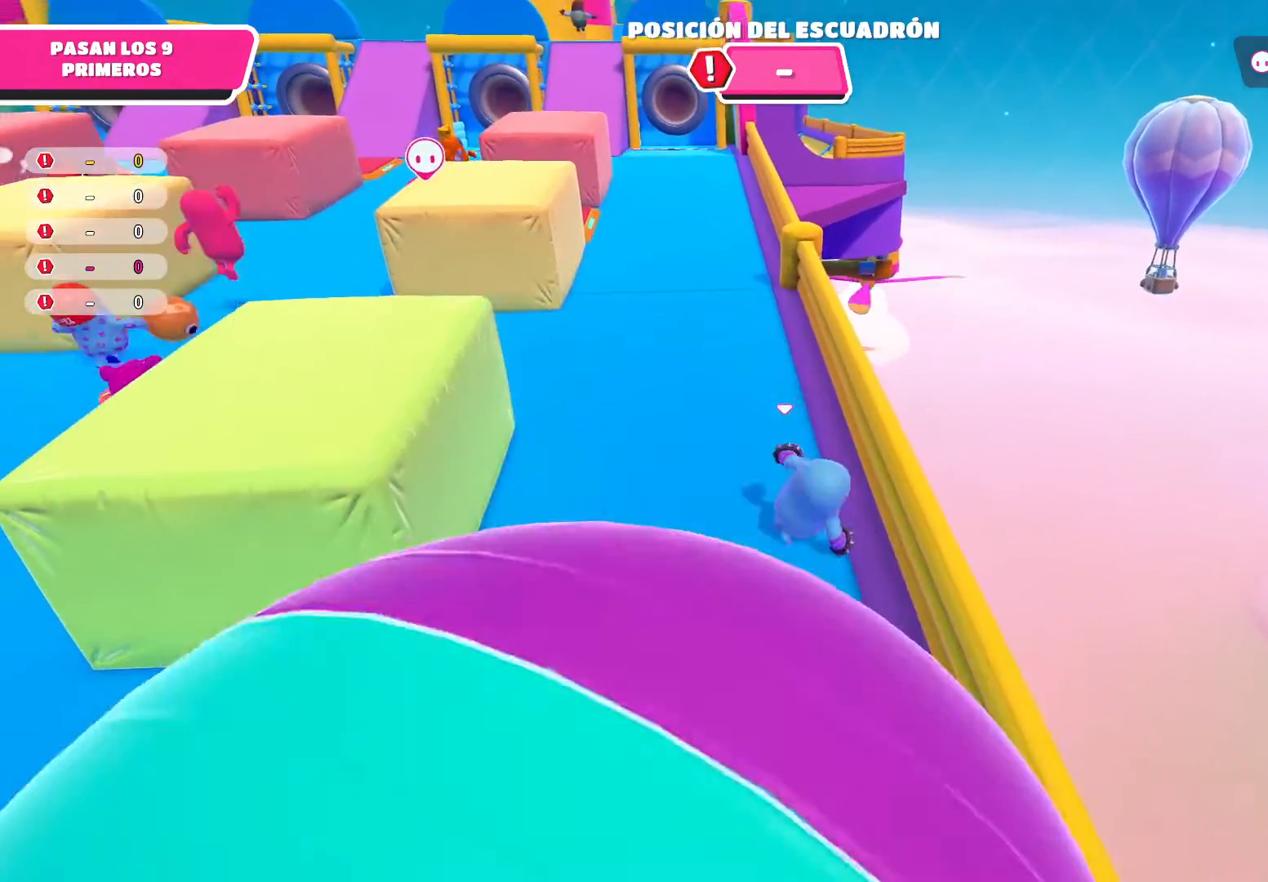
{"buttons": [], "left_stick": "up", "right_stick": "center", "events": [[33, "left_stick", "center"], [133, "right_stick", "up"], [267, "left_stick", "up"], [400, "right_stick", "center"]]}
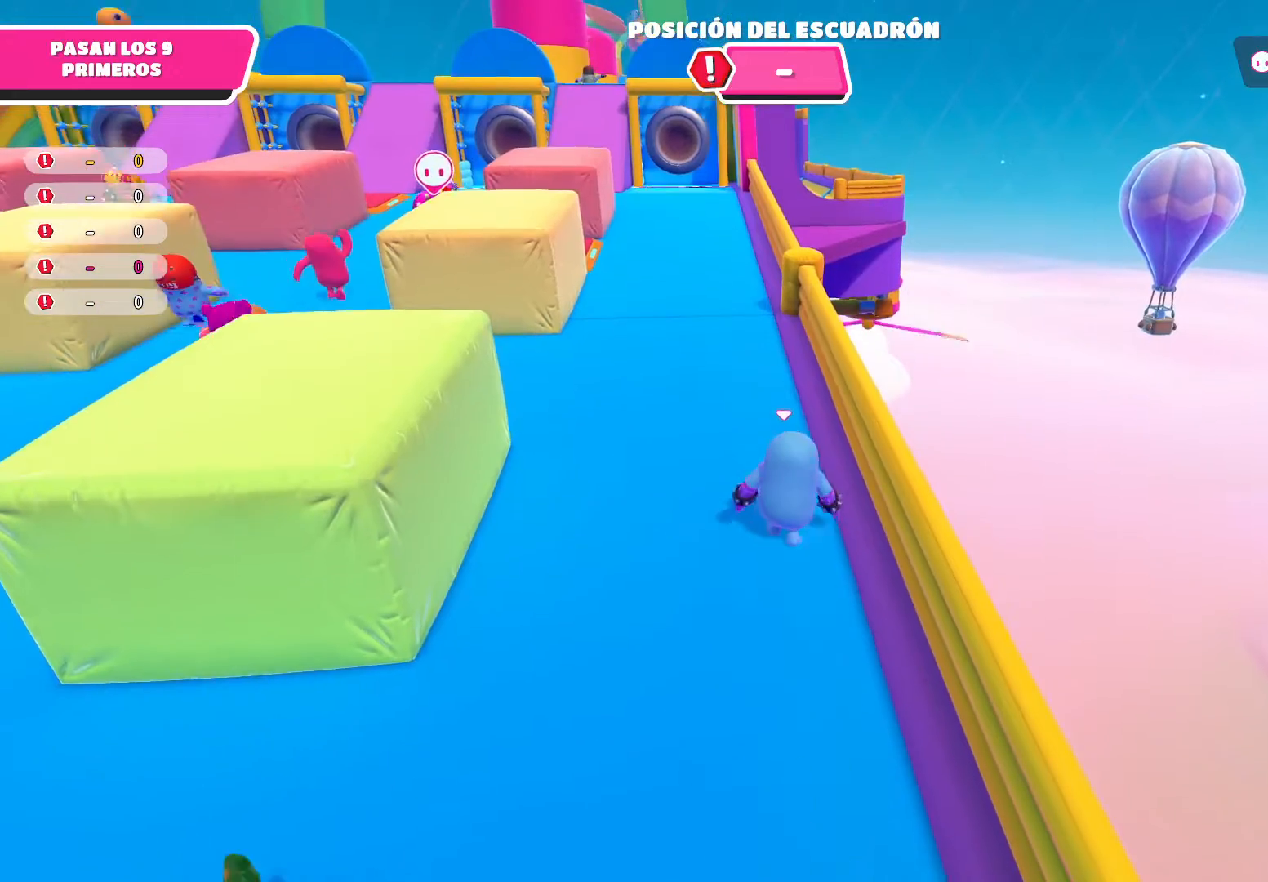
{"buttons": [], "left_stick": "up", "right_stick": "center", "events": []}
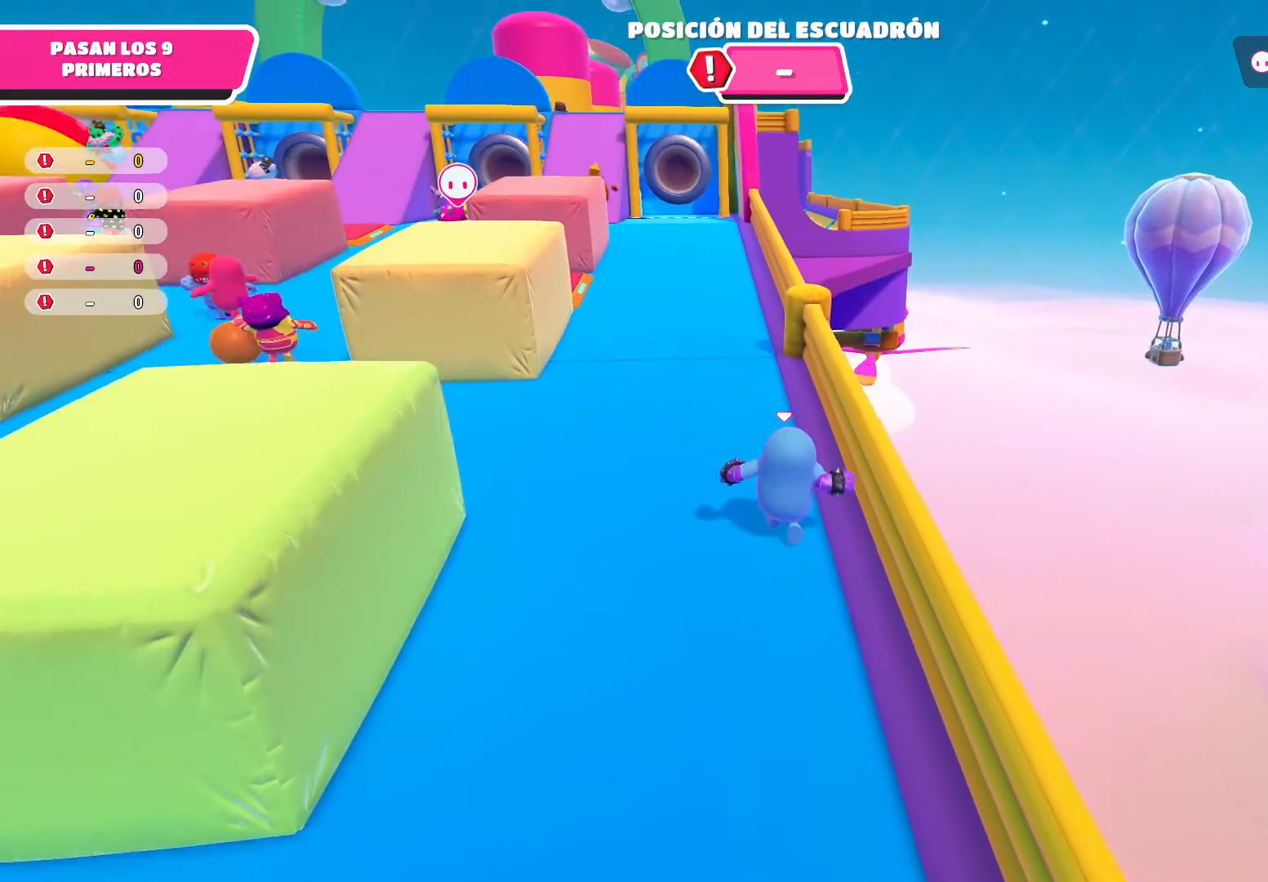
{"buttons": [], "left_stick": "up", "right_stick": "center", "events": []}
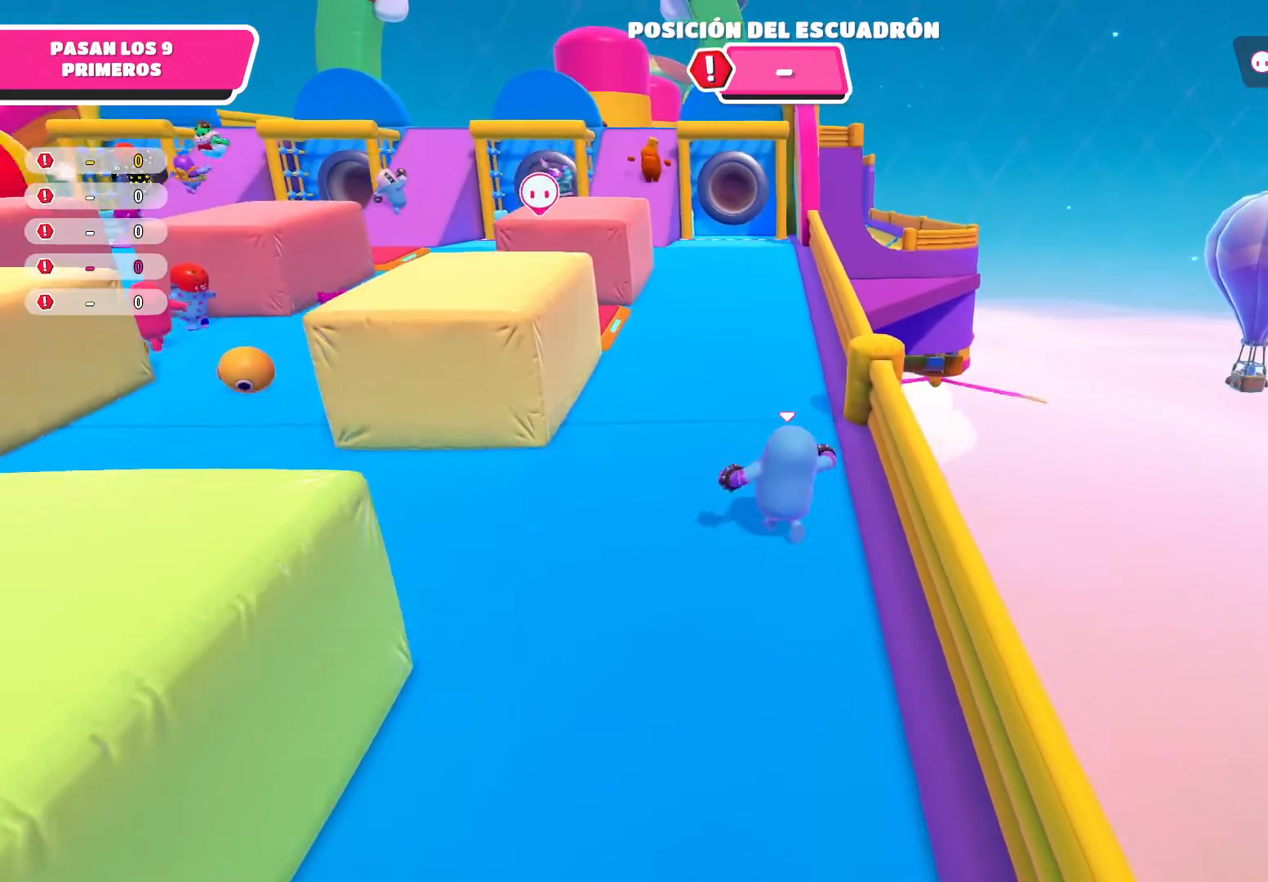
{"buttons": [], "left_stick": "up", "right_stick": "center", "events": []}
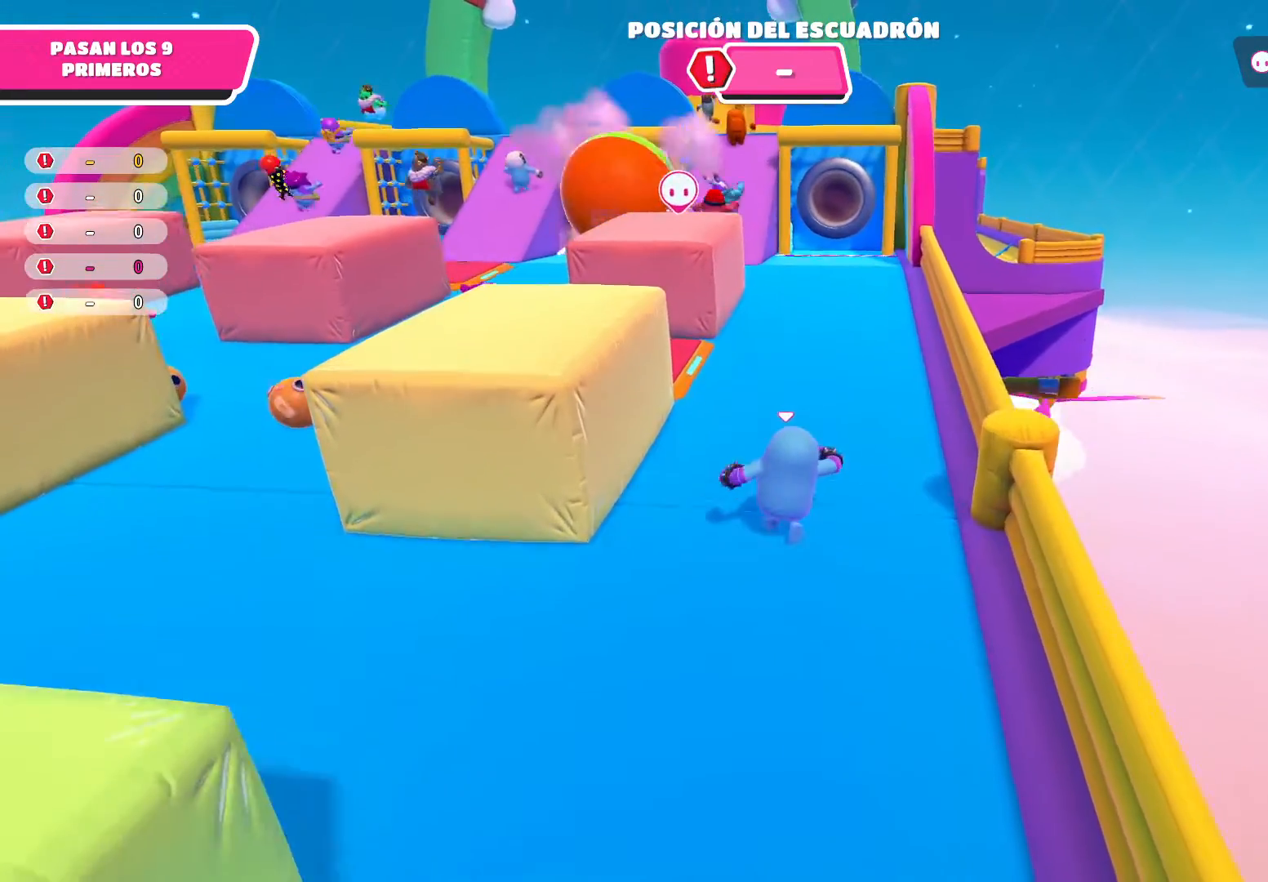
{"buttons": [], "left_stick": "up", "right_stick": "center", "events": []}
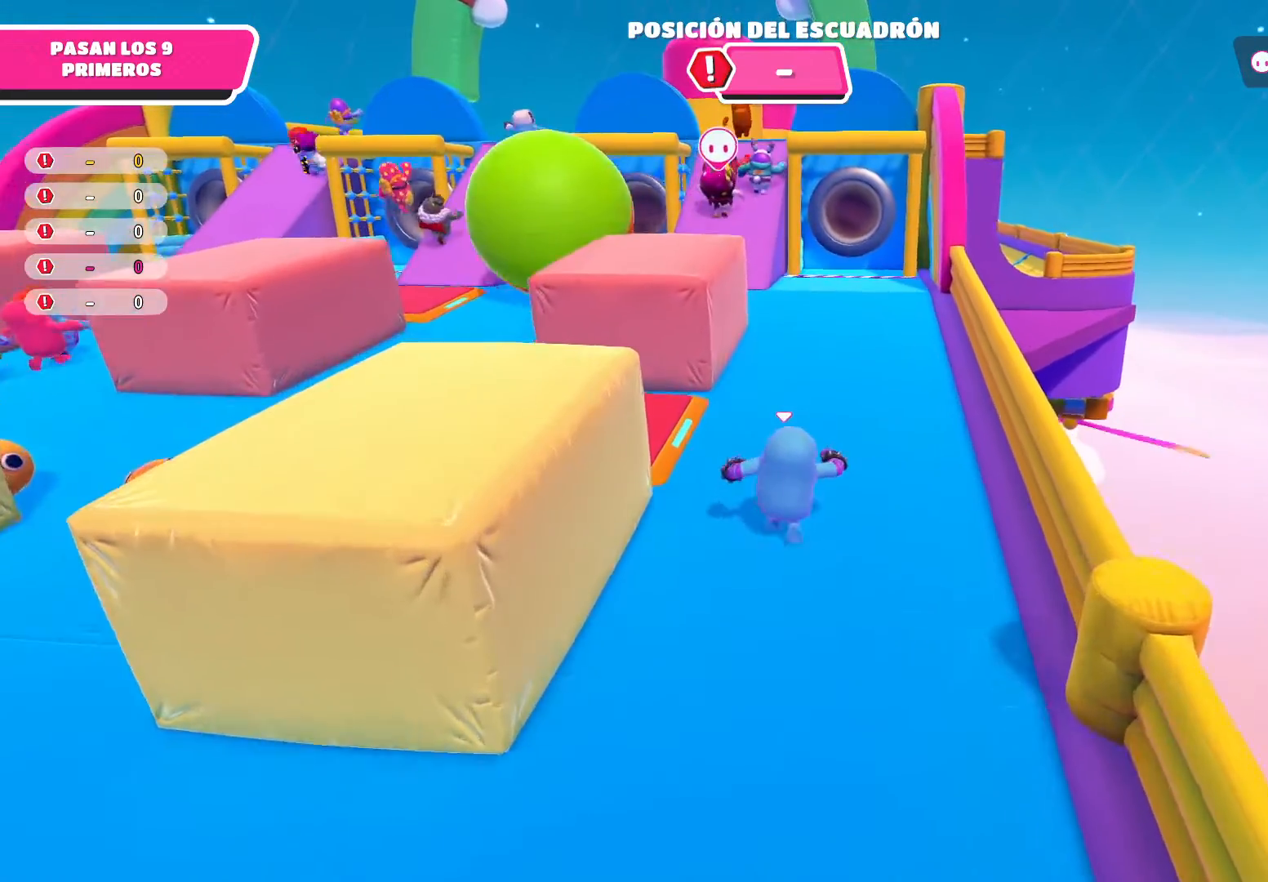
{"buttons": [], "left_stick": "up", "right_stick": "center", "events": []}
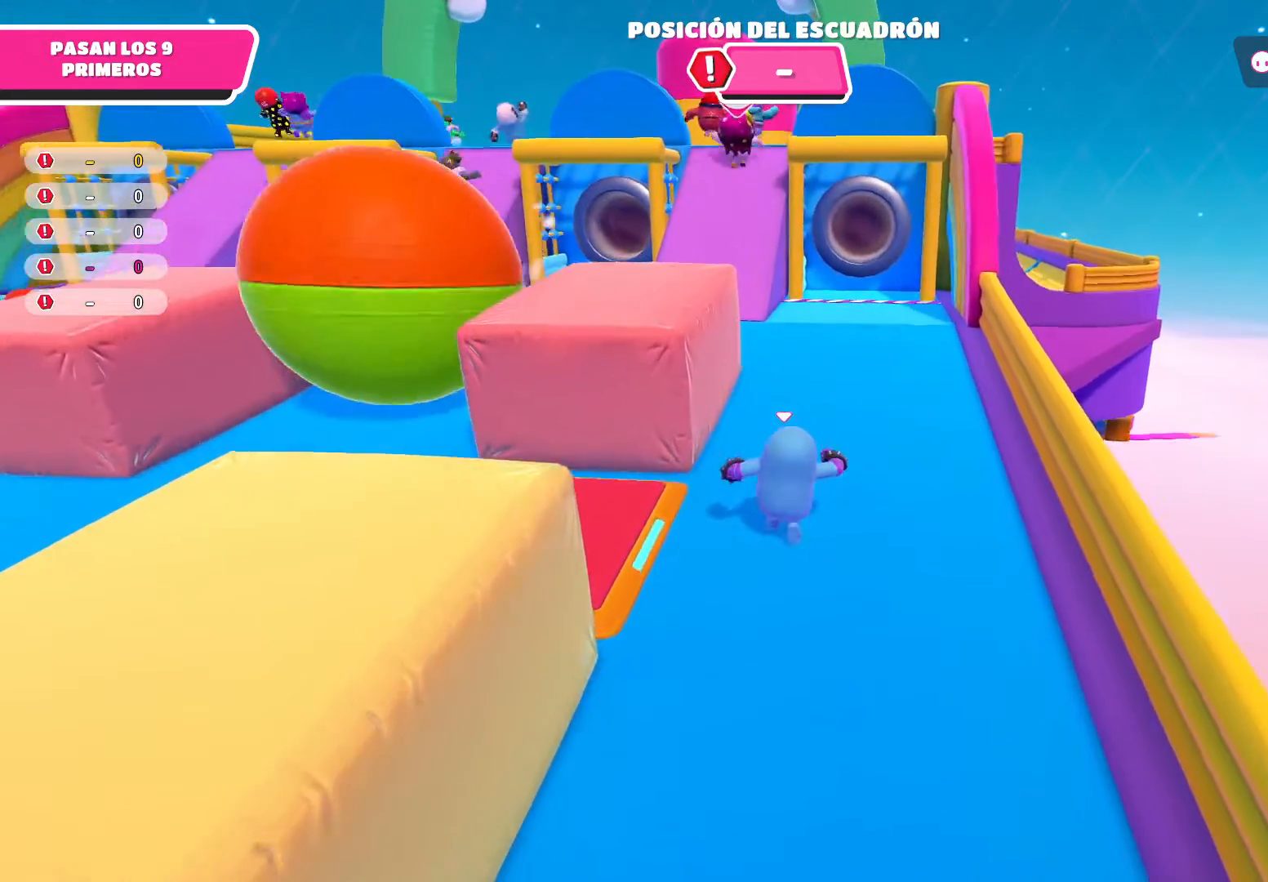
{"buttons": [], "left_stick": "up", "right_stick": "center", "events": []}
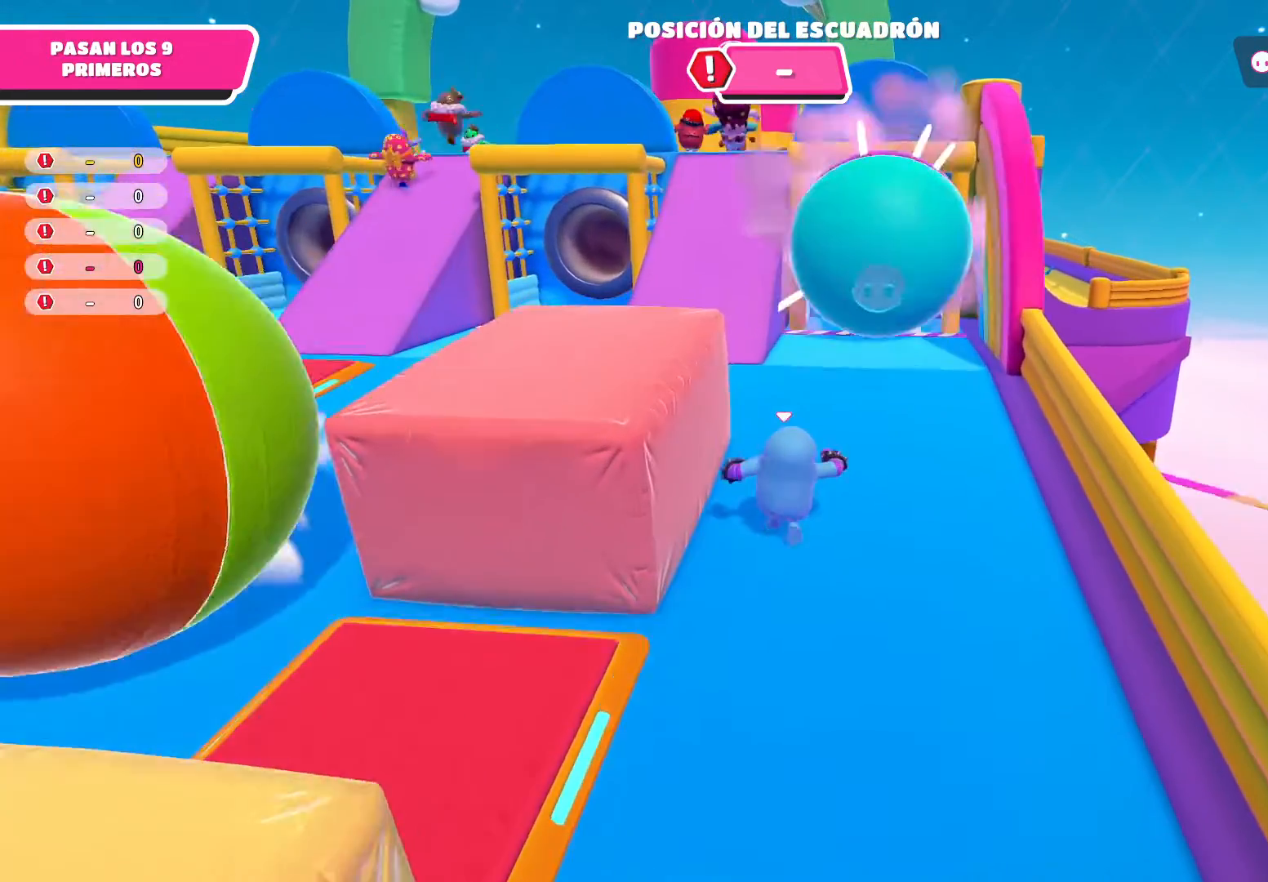
{"buttons": [], "left_stick": "up-left", "right_stick": "center", "events": [[367, "left_stick", "up-left"]]}
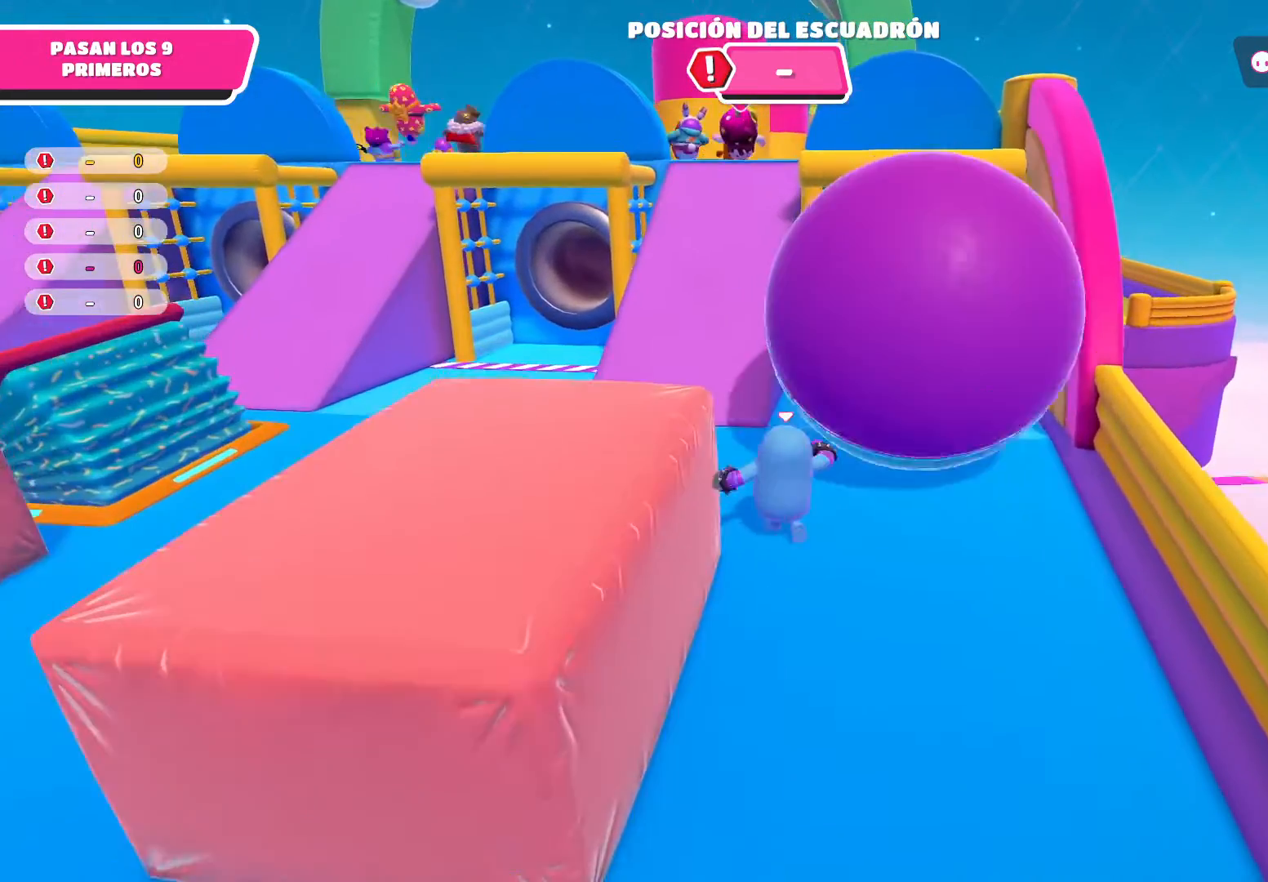
{"buttons": [], "left_stick": "up", "right_stick": "center", "events": [[267, "left_stick", "up"]]}
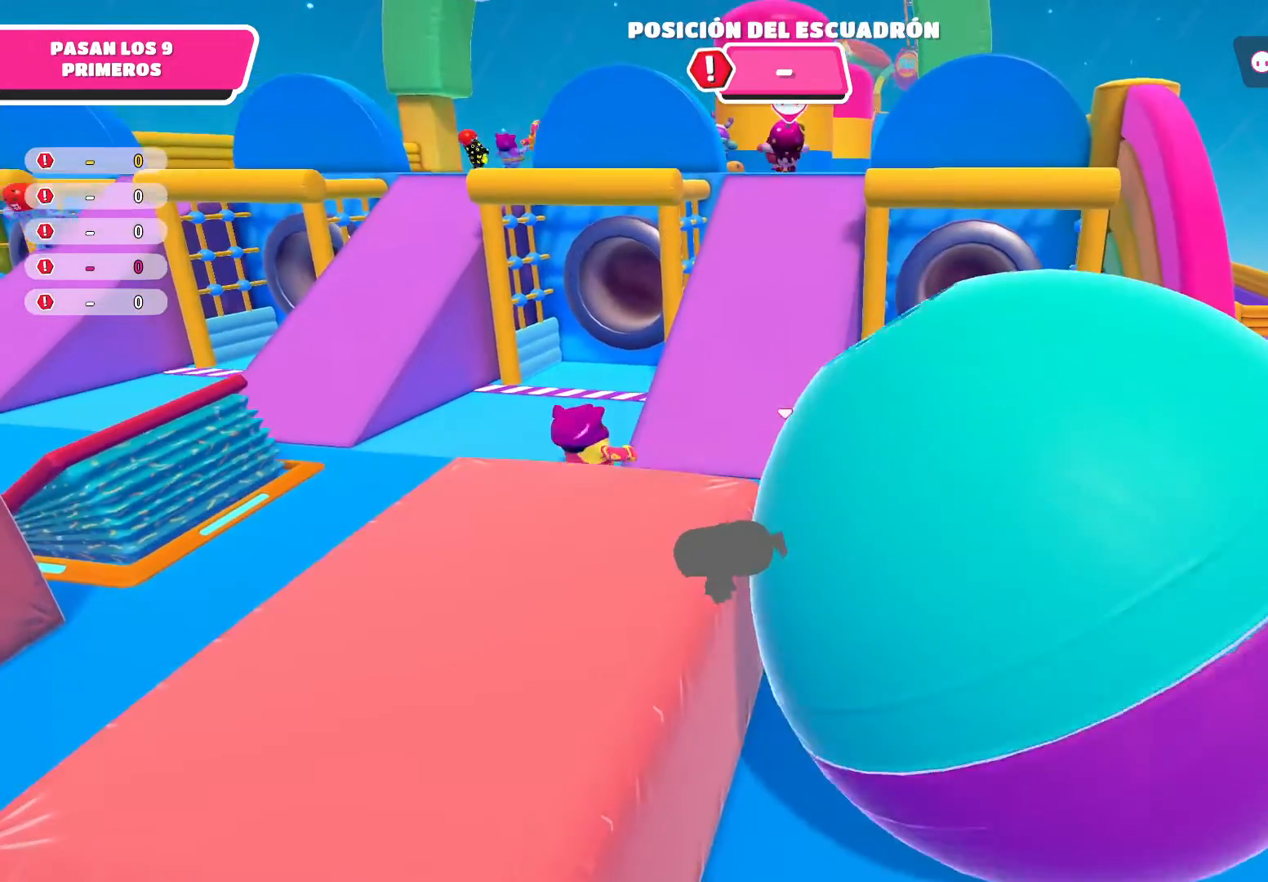
{"buttons": [], "left_stick": "up", "right_stick": "center", "events": [[267, "right_stick", "up"], [501, "right_stick", "center"]]}
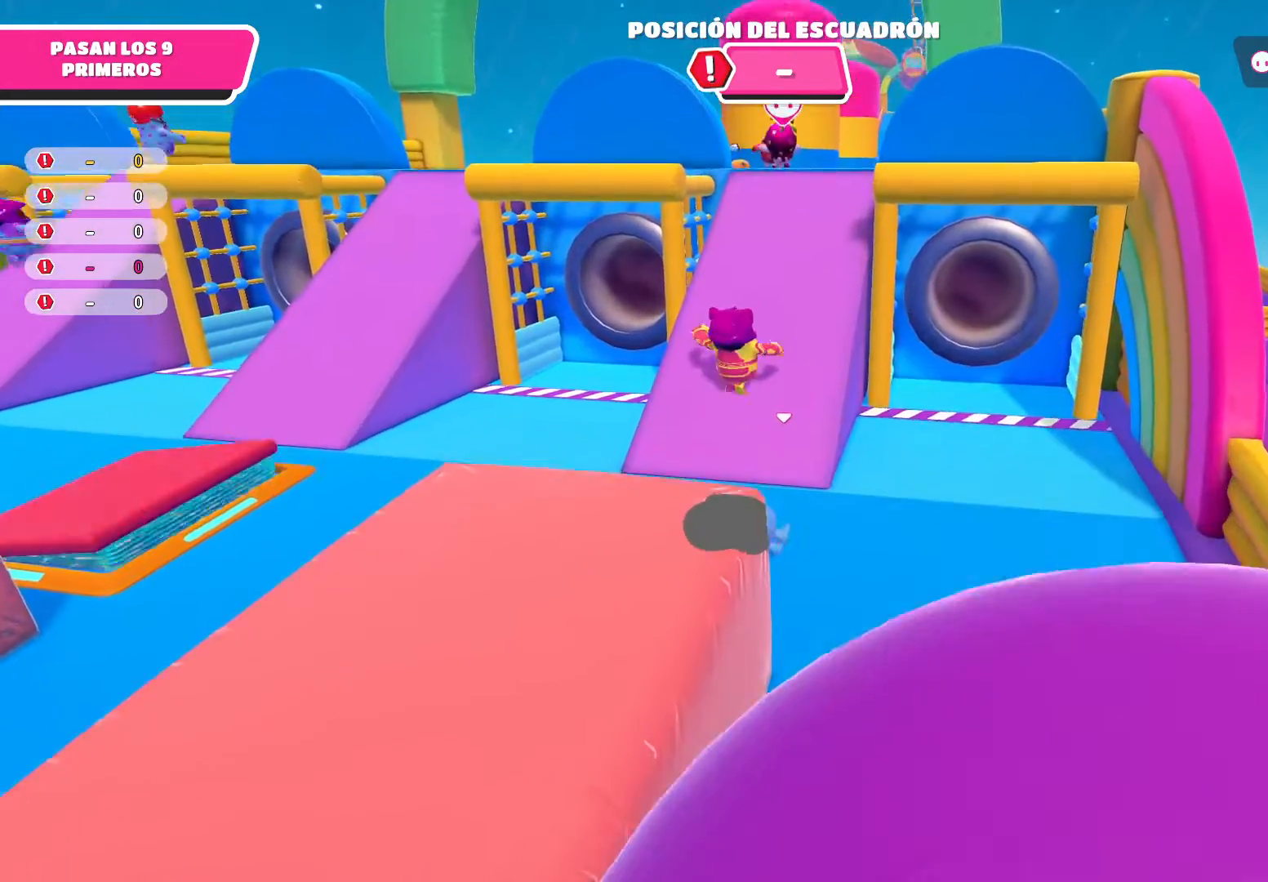
{"buttons": [], "left_stick": "up", "right_stick": "up", "events": [[267, "right_stick", "up"]]}
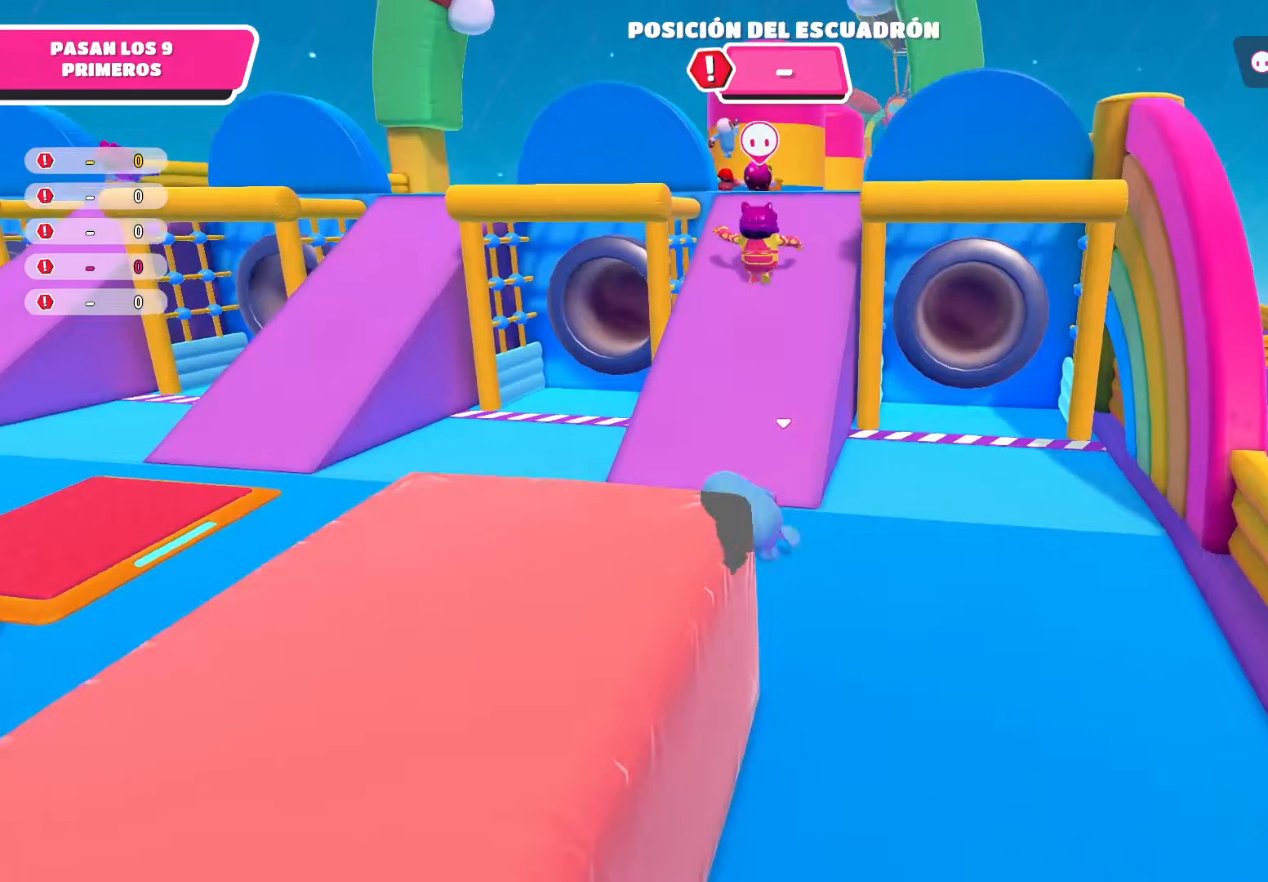
{"buttons": [], "left_stick": "up", "right_stick": "up-right", "events": [[33, "right_stick", "center"], [334, "right_stick", "up"], [467, "right_stick", "up-right"]]}
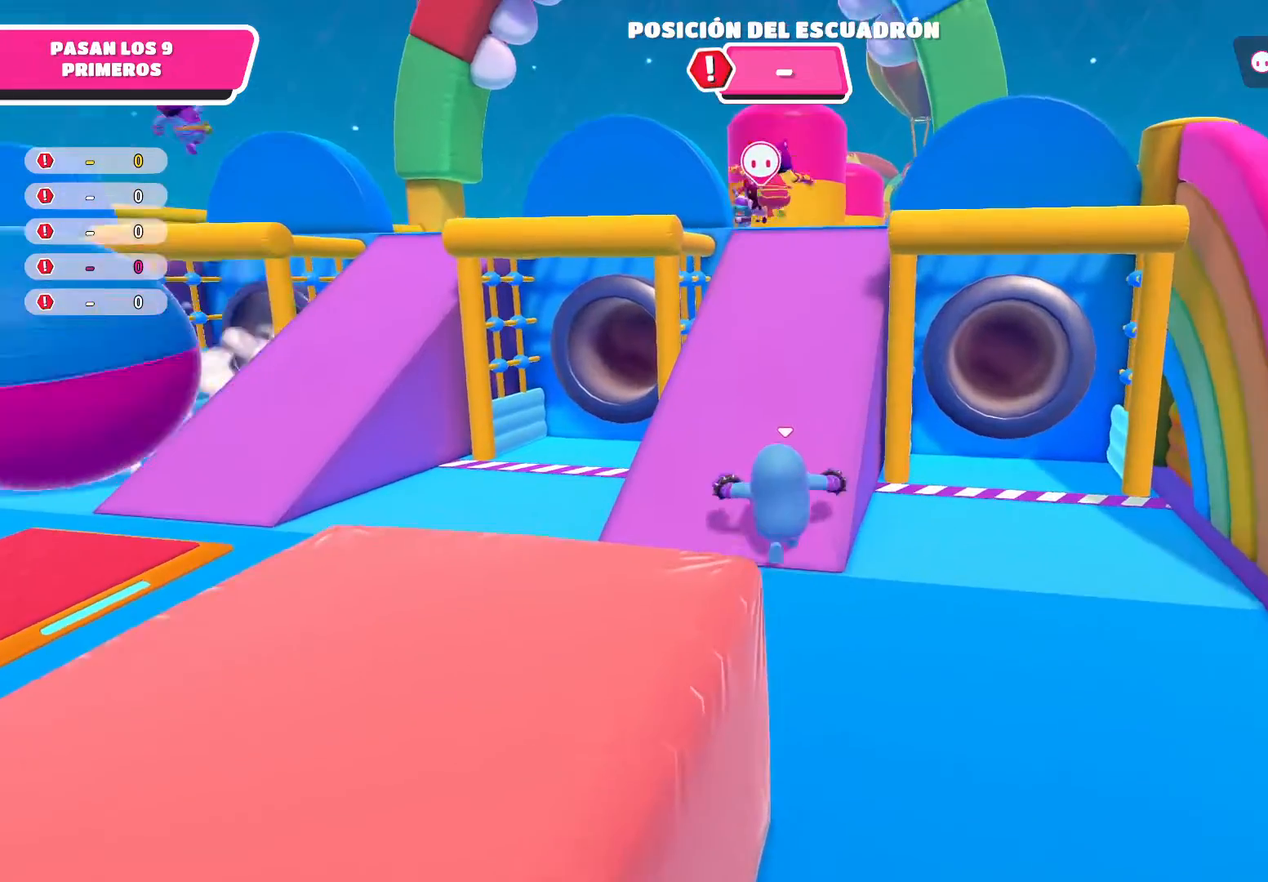
{"buttons": [], "left_stick": "up", "right_stick": "center", "events": [[100, "right_stick", "center"]]}
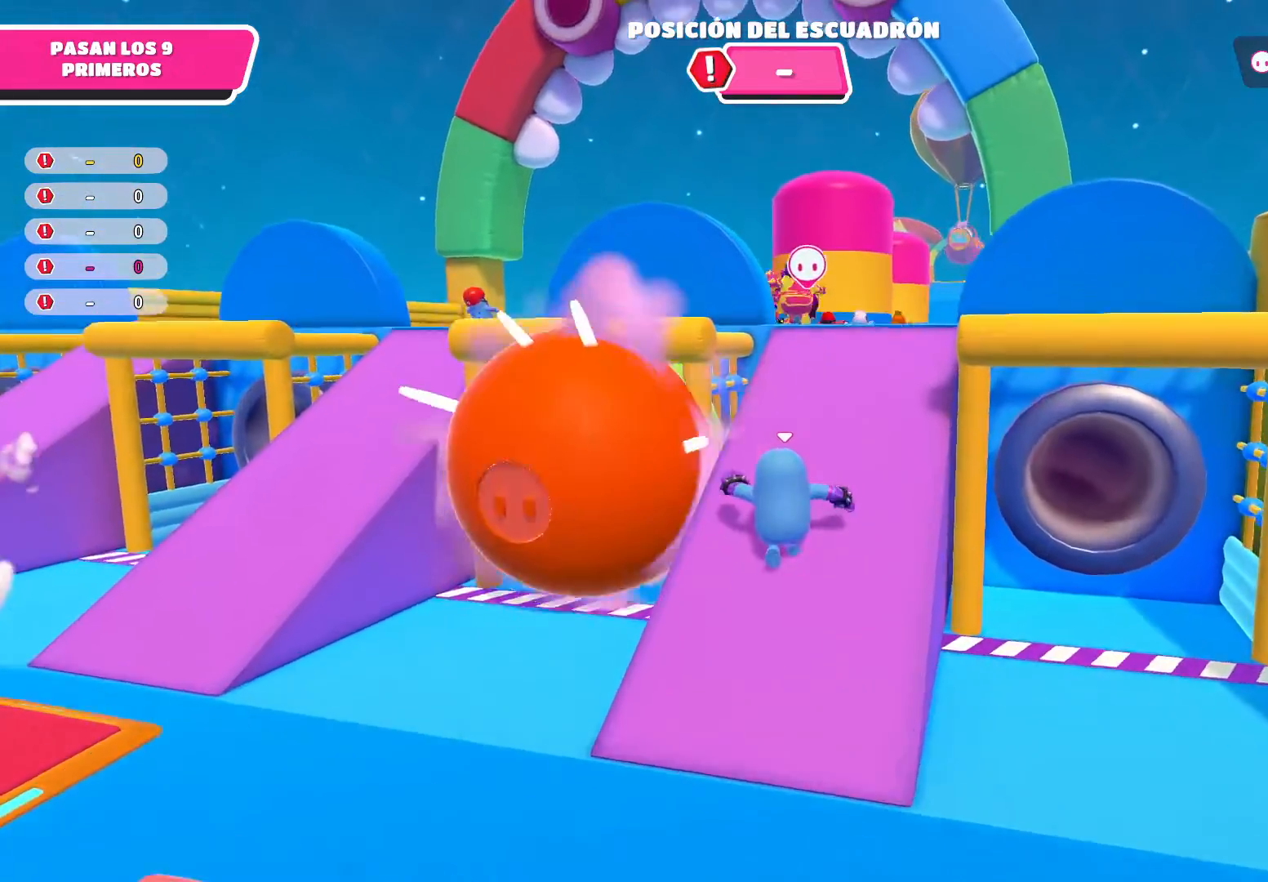
{"buttons": [], "left_stick": "up-right", "right_stick": "center", "events": [[401, "left_stick", "up-right"]]}
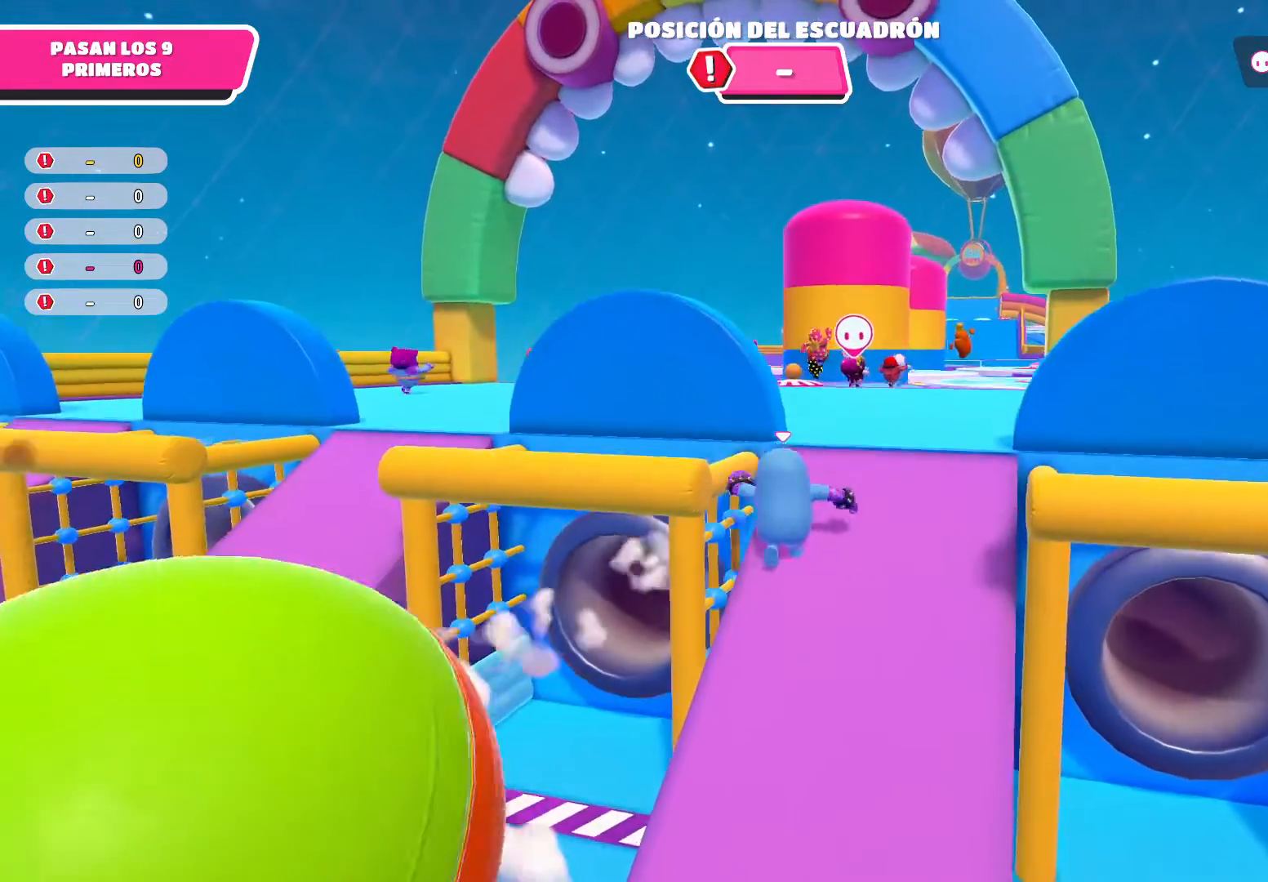
{"buttons": [], "left_stick": "up", "right_stick": "down", "events": [[367, "left_stick", "up"], [400, "right_stick", "down"]]}
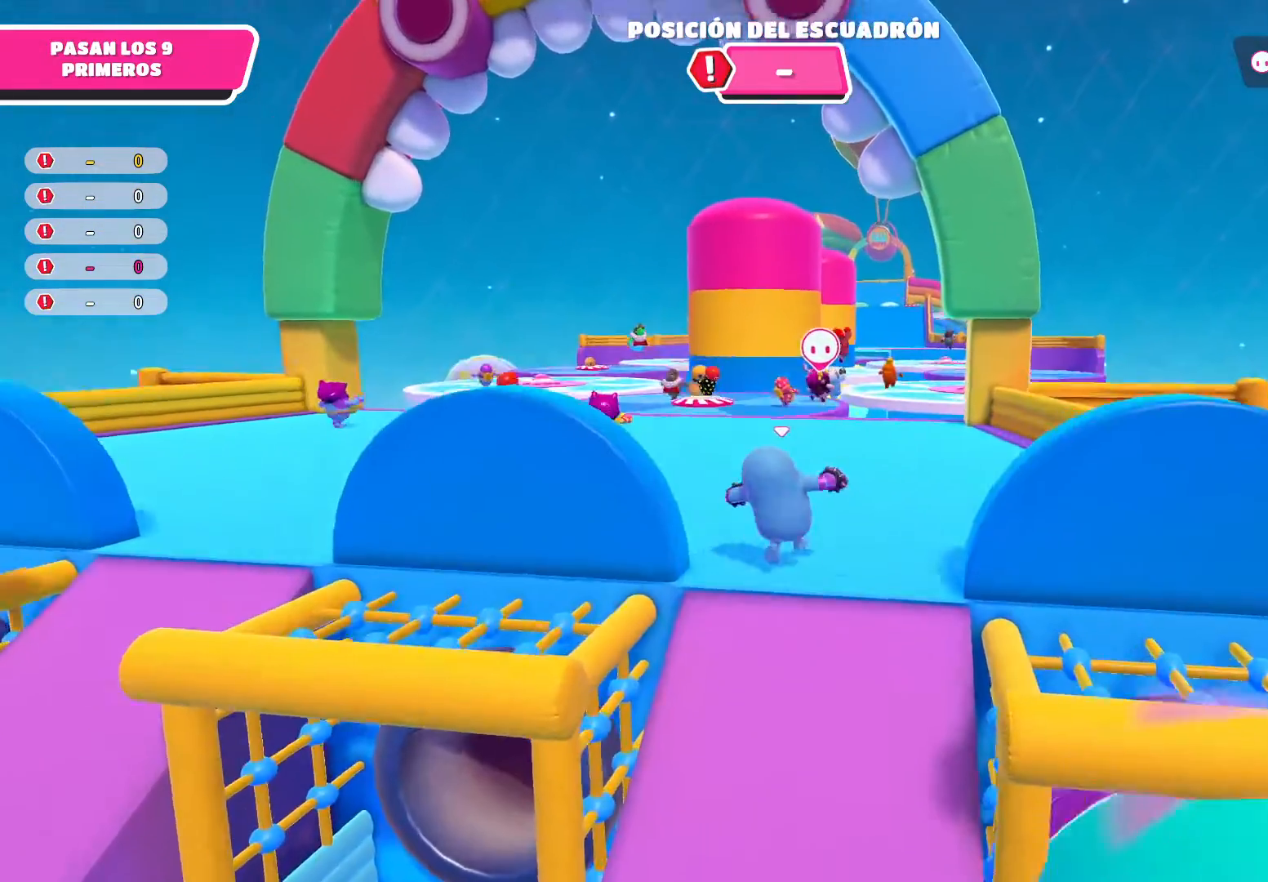
{"buttons": [], "left_stick": "up-left", "right_stick": "center", "events": [[100, "left_stick", "up-left"], [167, "right_stick", "center"]]}
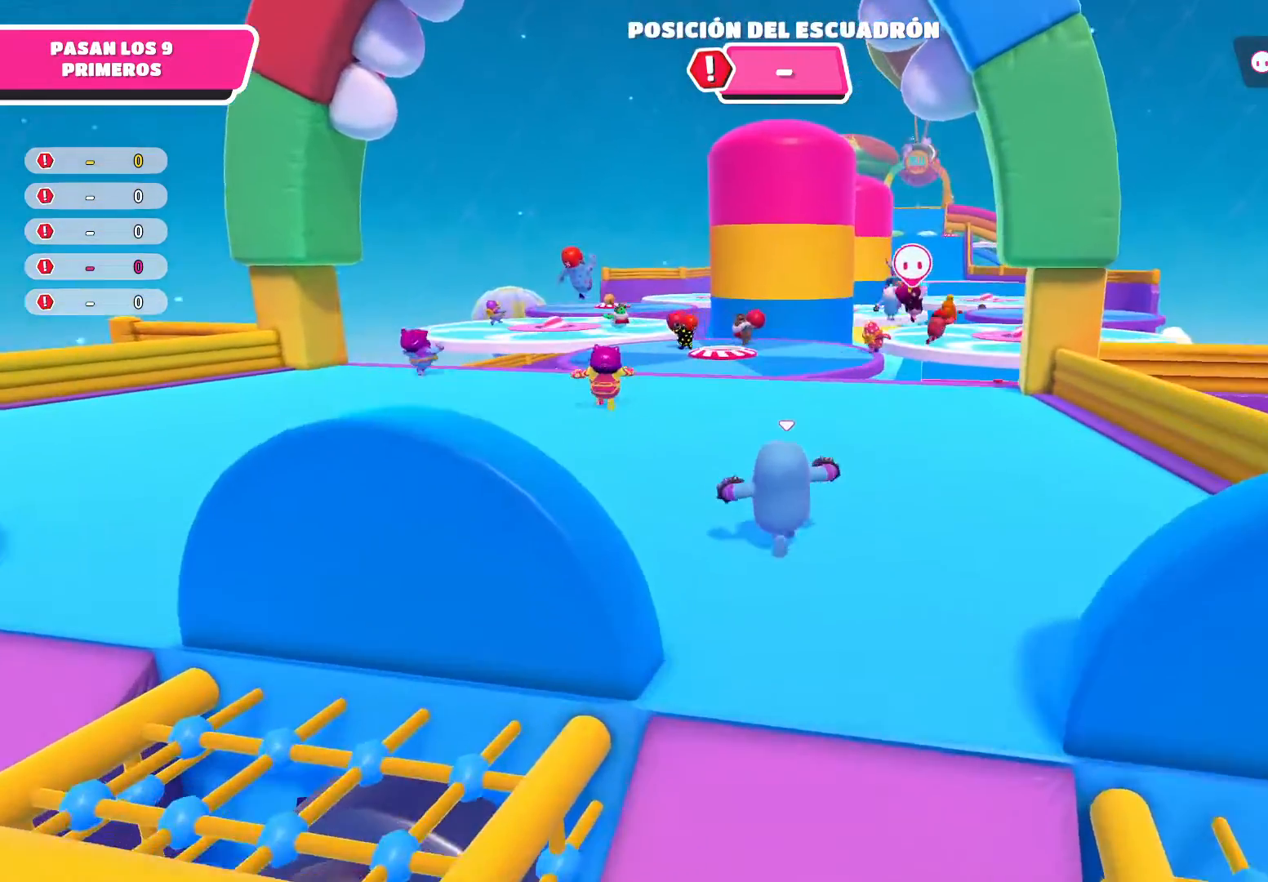
{"buttons": [], "left_stick": "up-left", "right_stick": "down-right", "events": [[233, "right_stick", "down-right"]]}
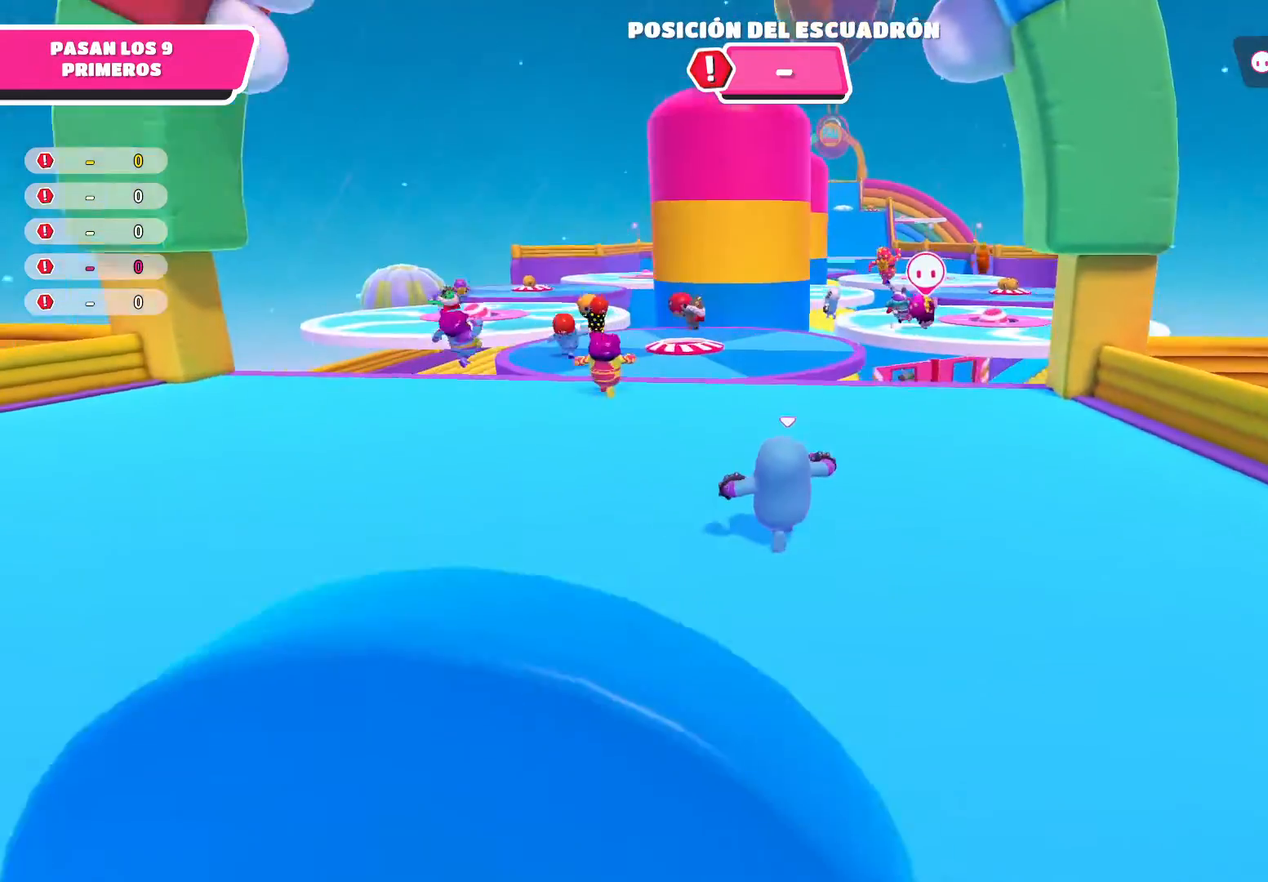
{"buttons": [], "left_stick": "up-left", "right_stick": "down-right", "events": [[167, "right_stick", "center"], [467, "right_stick", "down-right"]]}
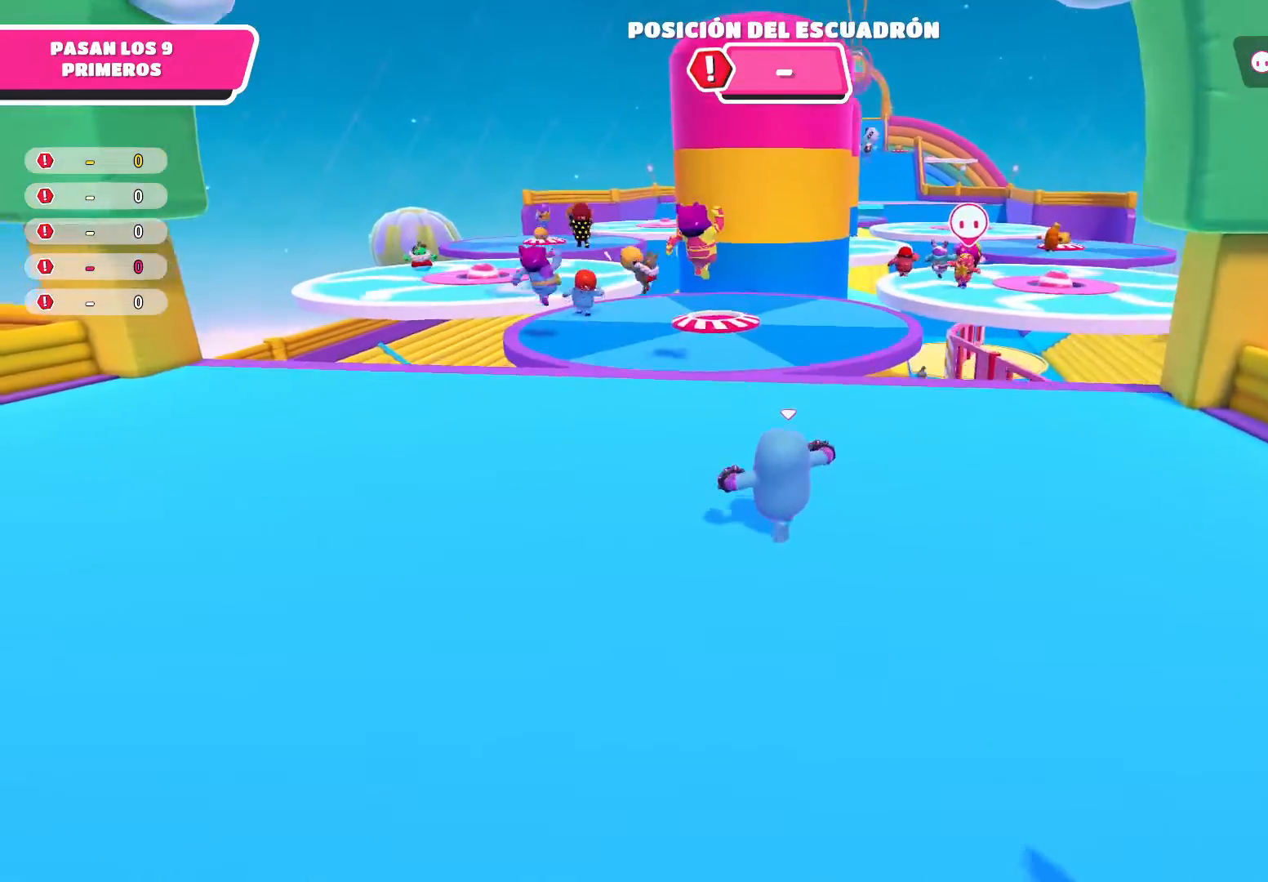
{"buttons": [], "left_stick": "up-left", "right_stick": "center", "events": [[200, "right_stick", "center"]]}
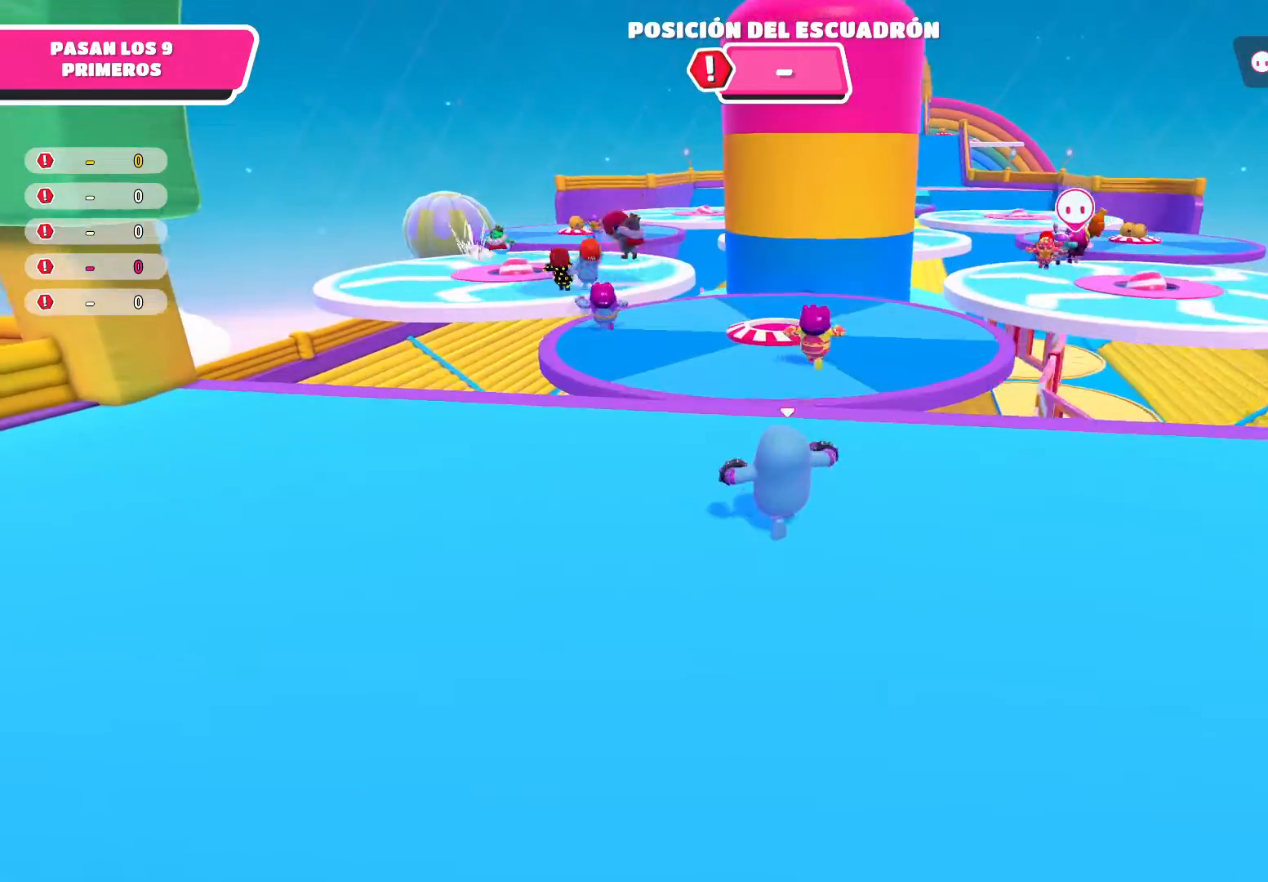
{"buttons": [], "left_stick": "up", "right_stick": "center", "events": [[234, "left_stick", "up"]]}
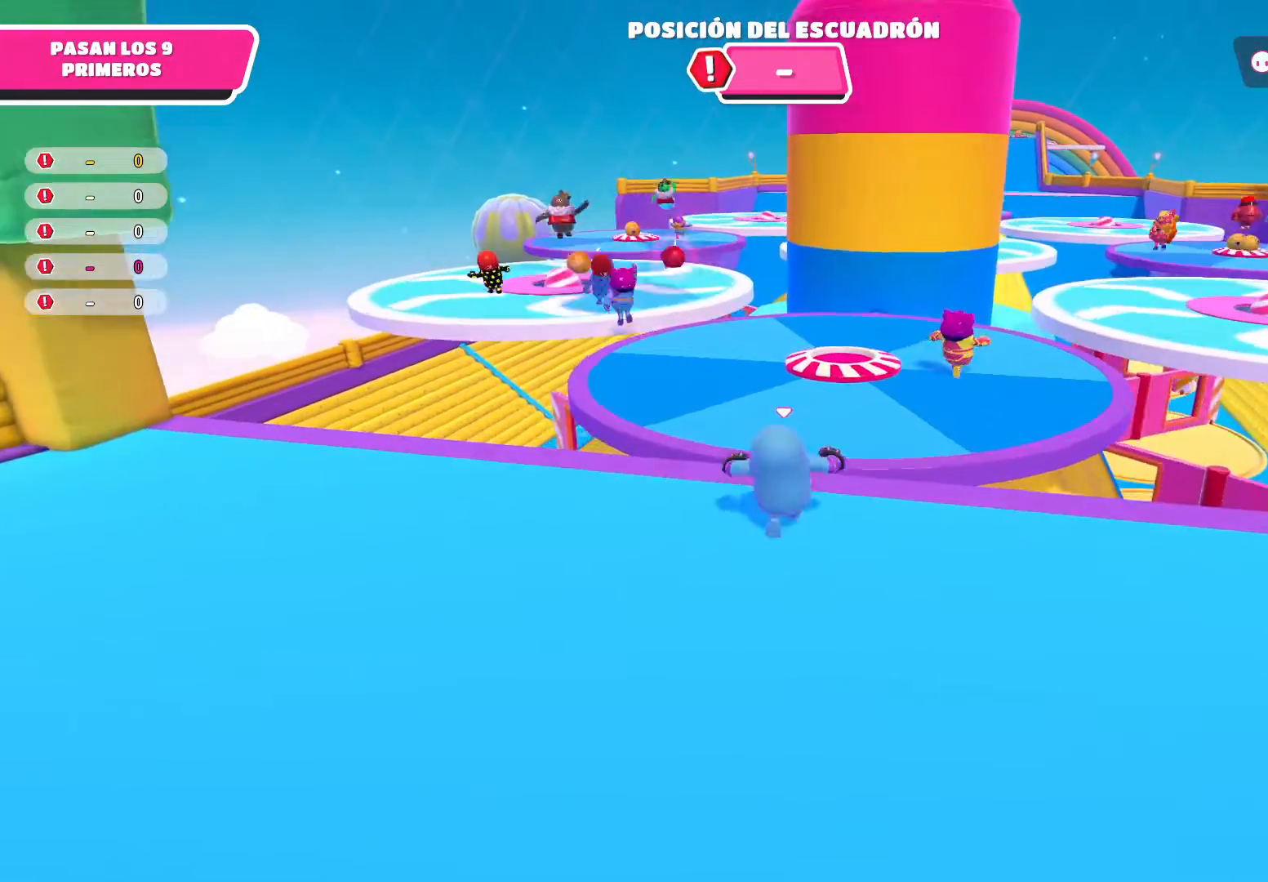
{"buttons": [], "left_stick": "up-right", "right_stick": "center", "events": [[200, "A", "down"], [200, "left_stick", "up-right"], [333, "A", "up"]]}
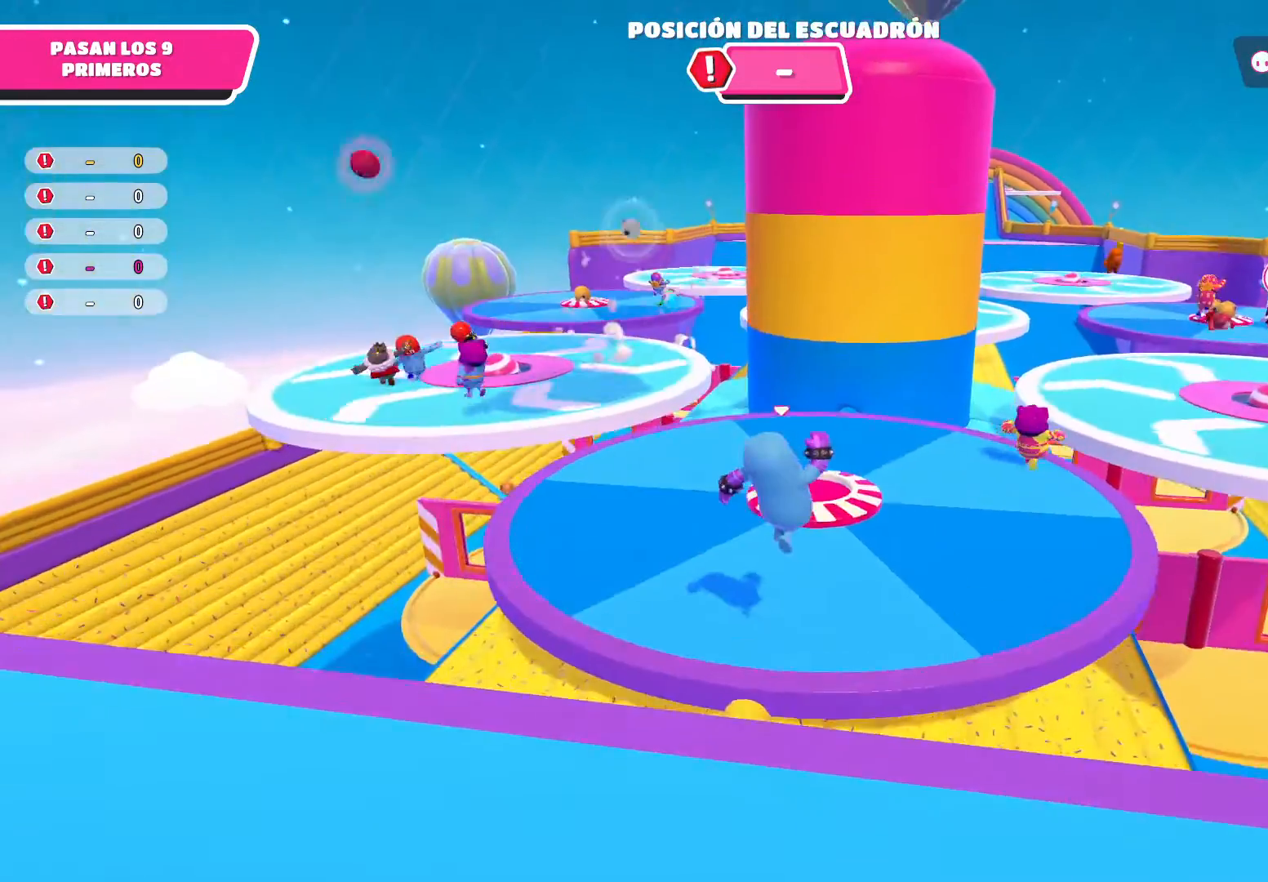
{"buttons": [], "left_stick": "up-right", "right_stick": "center", "events": []}
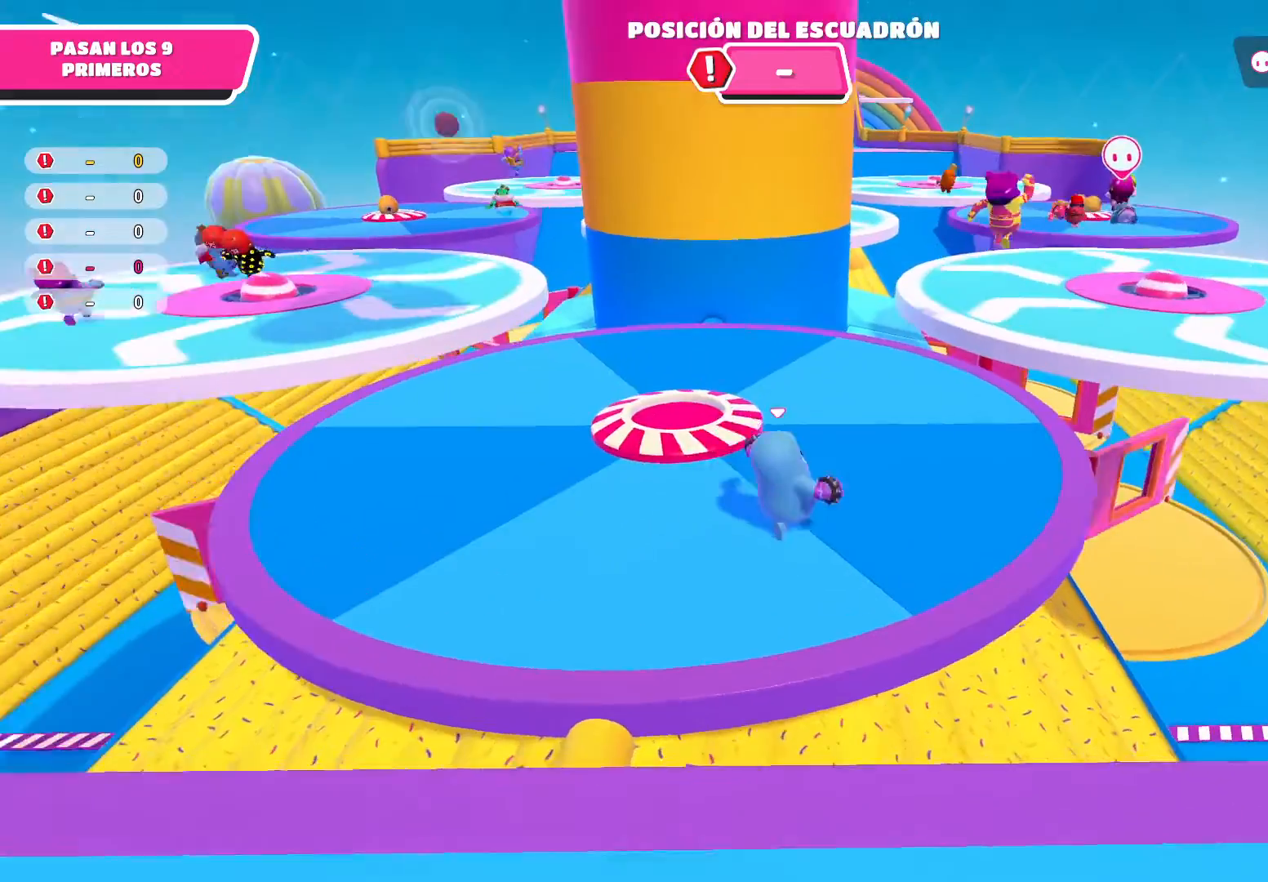
{"buttons": [], "left_stick": "up", "right_stick": "center", "events": [[100, "left_stick", "up"]]}
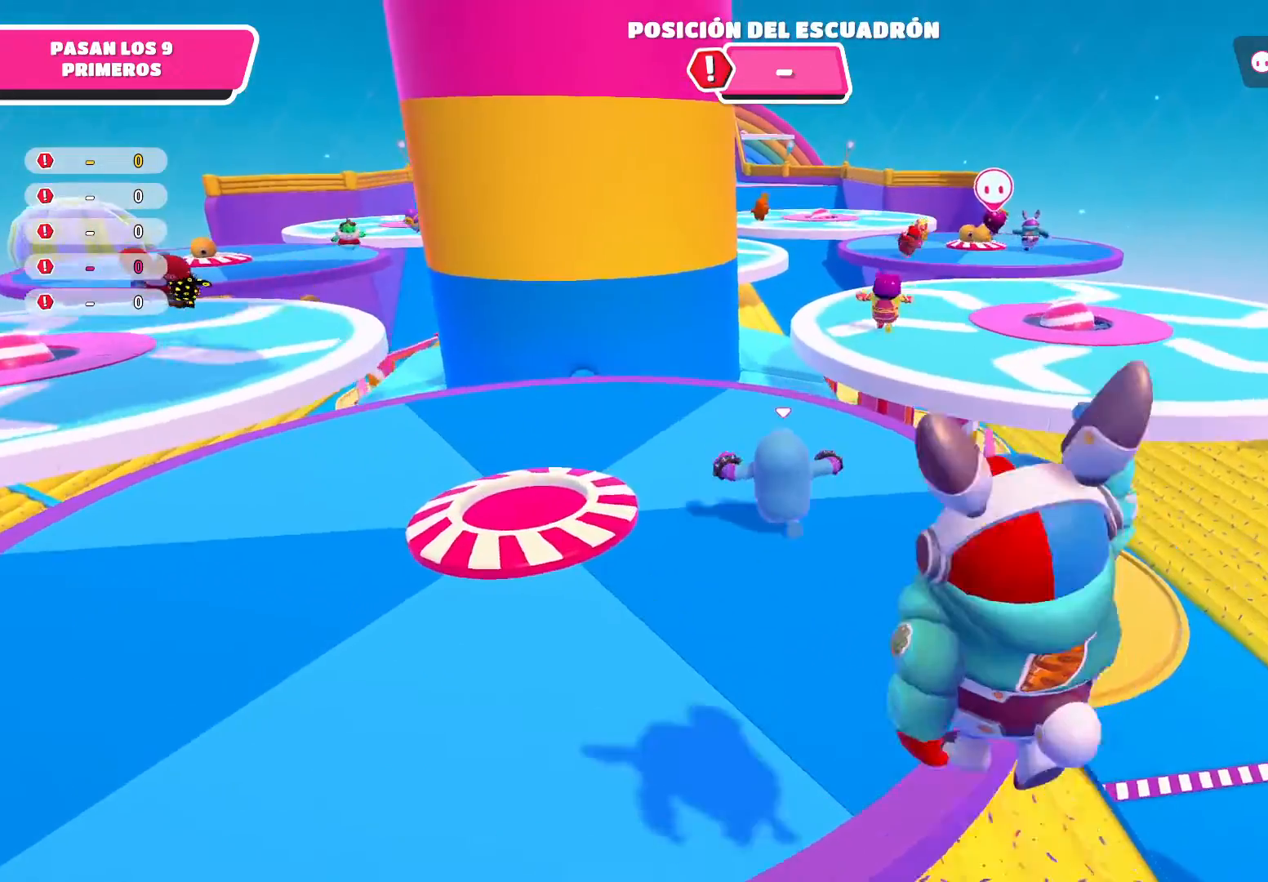
{"buttons": [], "left_stick": "up-right", "right_stick": "center", "events": [[134, "left_stick", "up-right"]]}
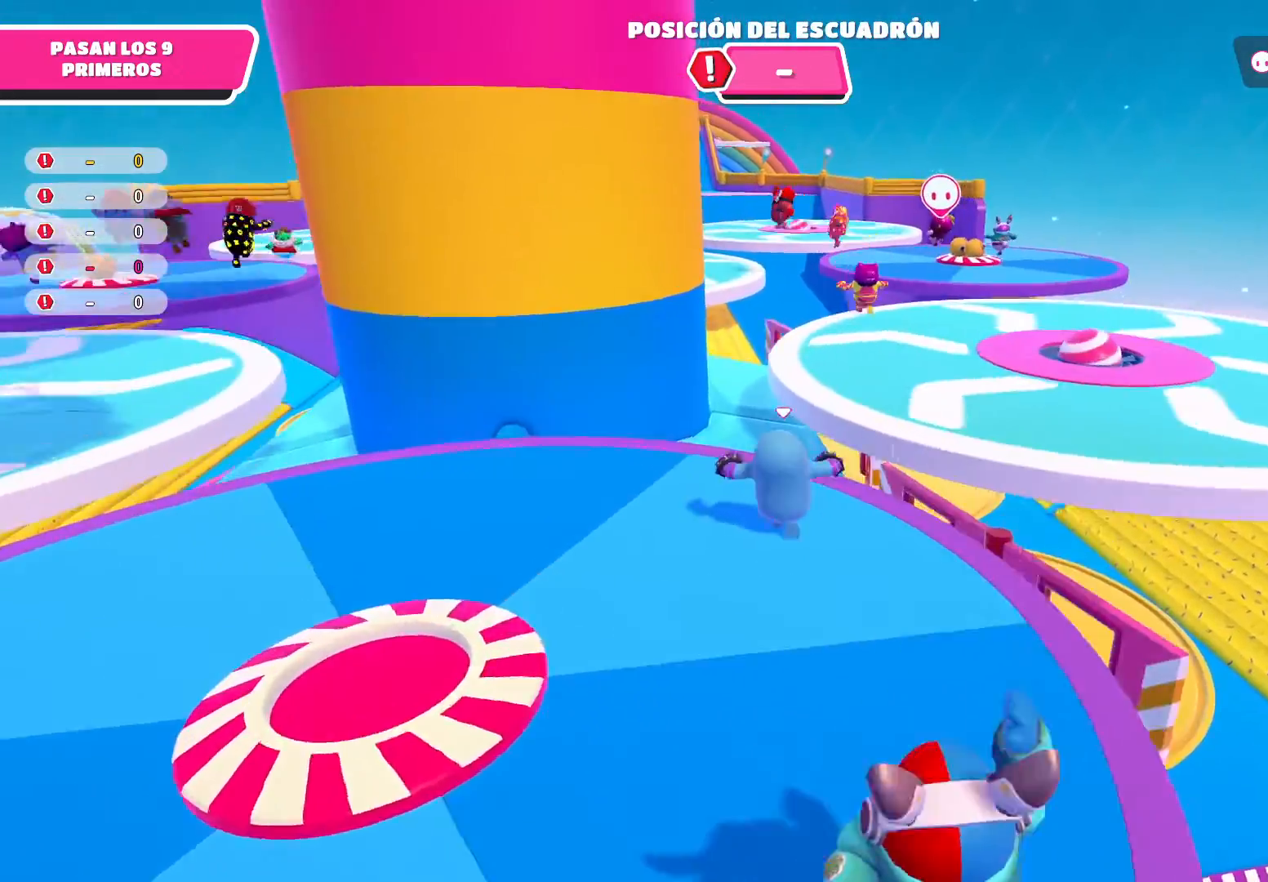
{"buttons": ["A"], "left_stick": "up-right", "right_stick": "center", "events": [[166, "A", "down"]]}
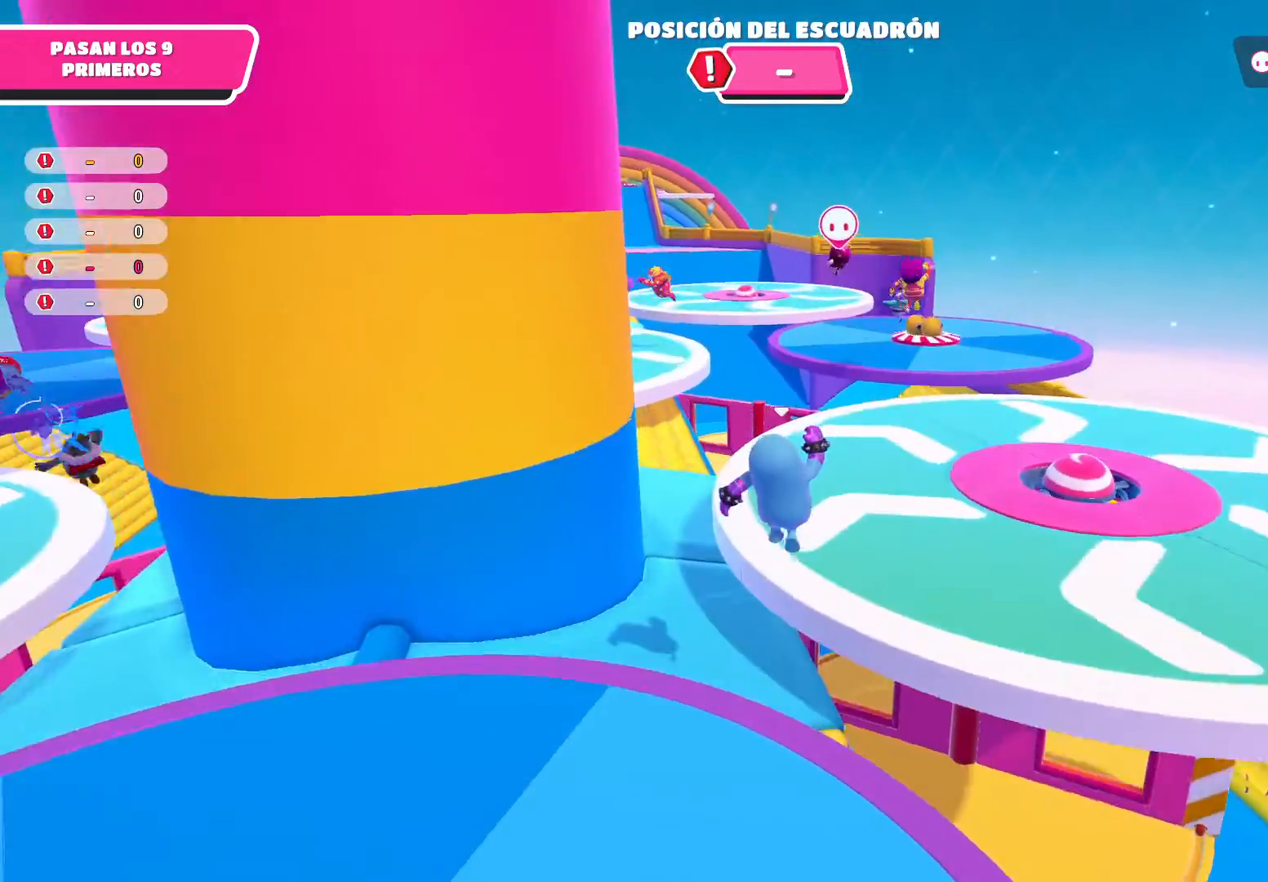
{"buttons": [], "left_stick": "up", "right_stick": "center", "events": [[334, "left_stick", "up"], [367, "A", "up"]]}
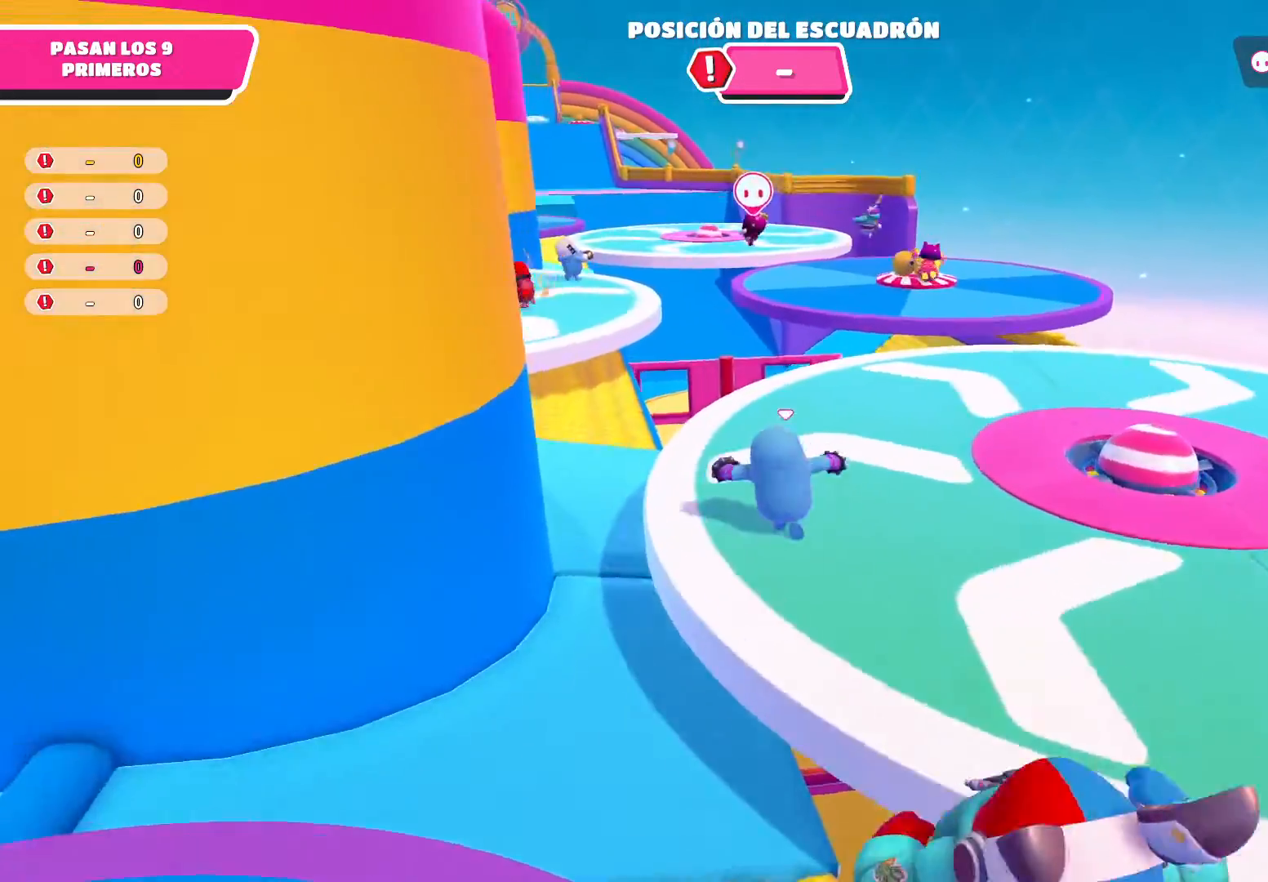
{"buttons": [], "left_stick": "up-right", "right_stick": "center", "events": [[300, "left_stick", "up-right"]]}
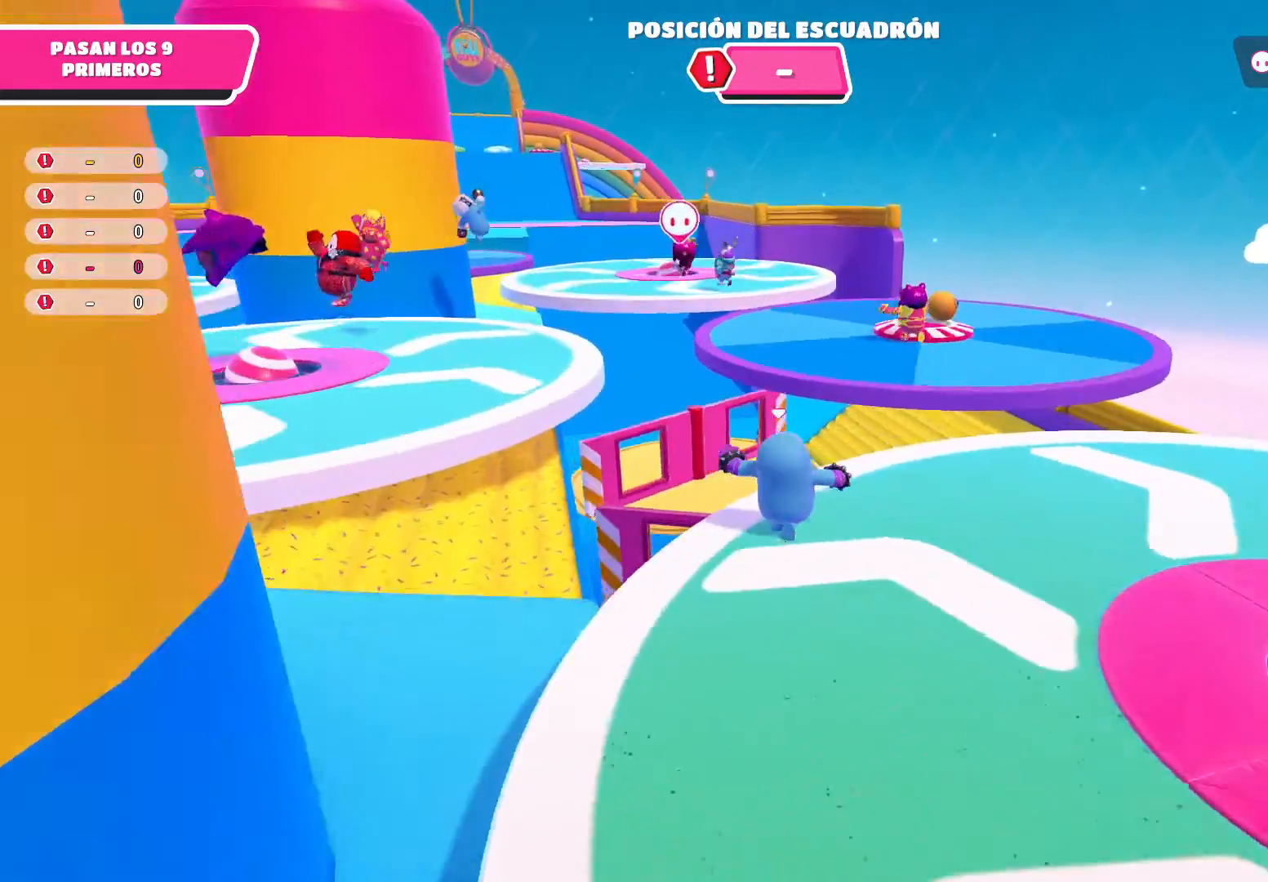
{"buttons": ["A"], "left_stick": "up-left", "right_stick": "center", "events": [[100, "left_stick", "up"], [200, "A", "down"], [234, "left_stick", "up-left"]]}